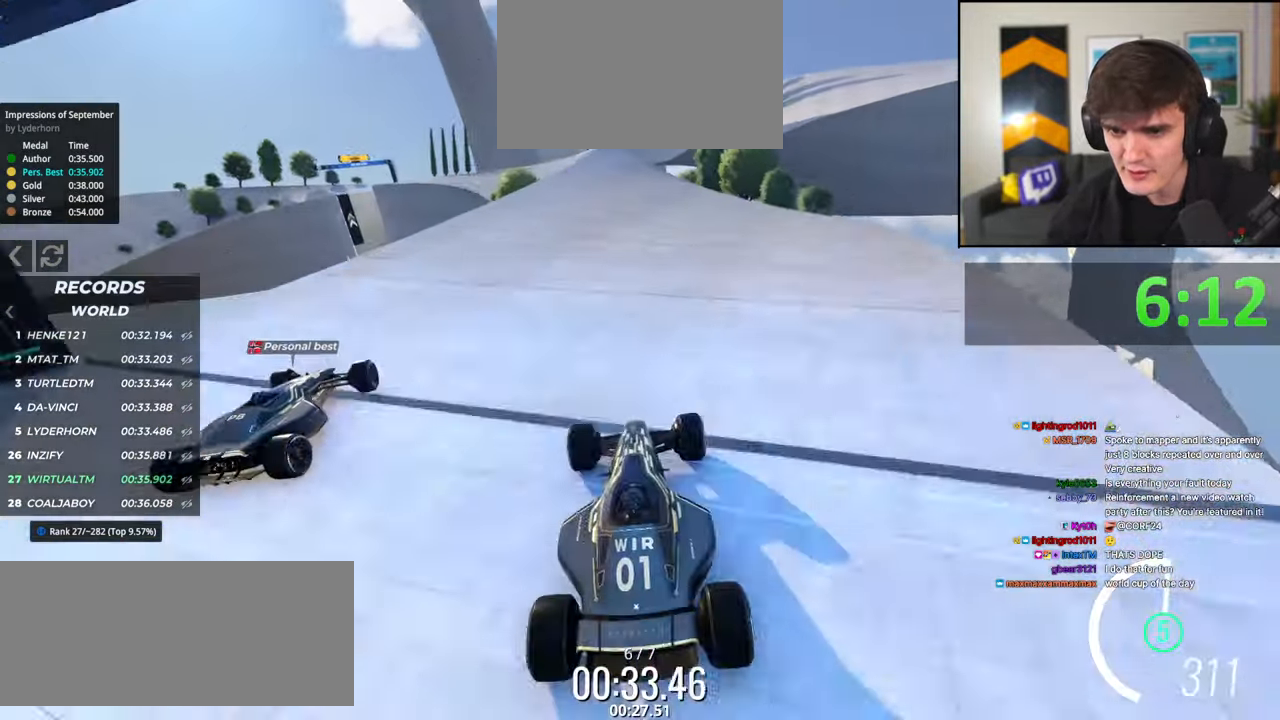
Gameplay with keyboard; each line is a JSON object with the keys held at the frame after it. "events" lists presses ("down") and releases ("up") of "brake", "down", "left", "right" and "up" between this image and that frame as [ms after this image, input, new state], when the widget could be followed in between. No other keys are recorded. Mouse input is not recorded. Key names are as the overlay labels them; some are game actions (e.g. jump) rather than physical keys.
{"keys": [], "events": [[500, "left", "up"]]}
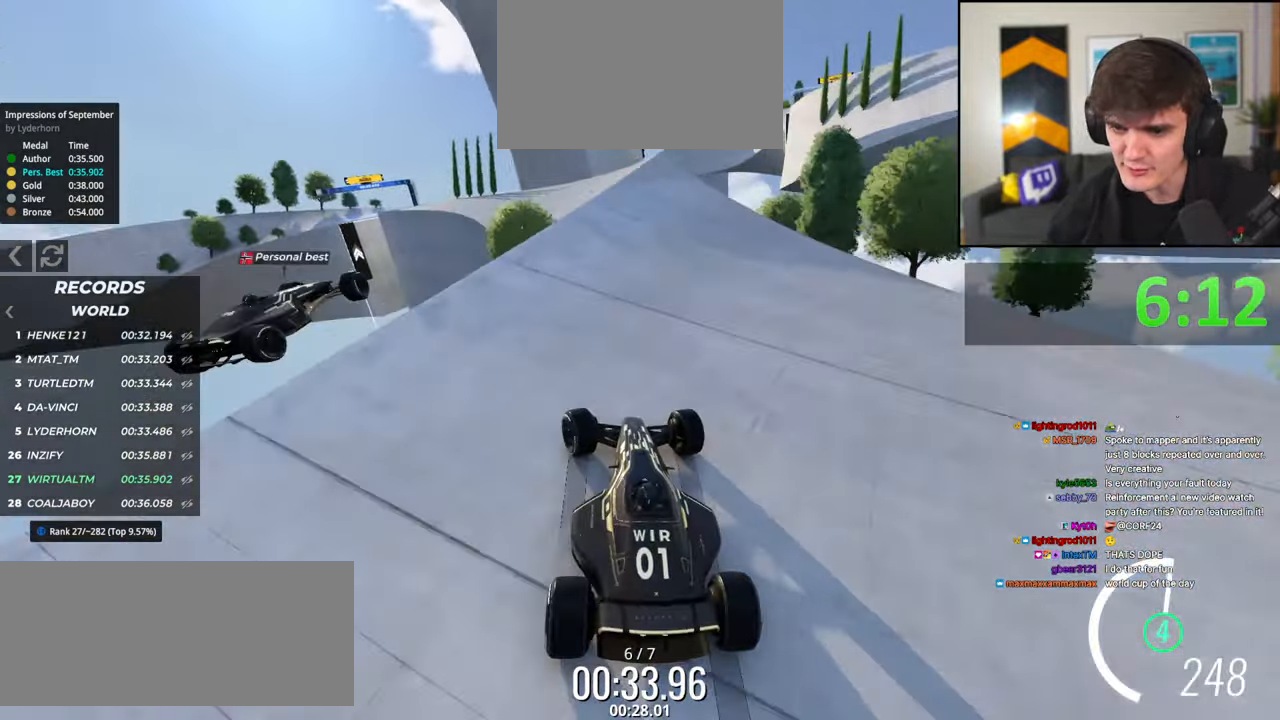
{"keys": ["left"], "events": [[100, "right", "down"], [367, "left", "down"], [384, "right", "up"]]}
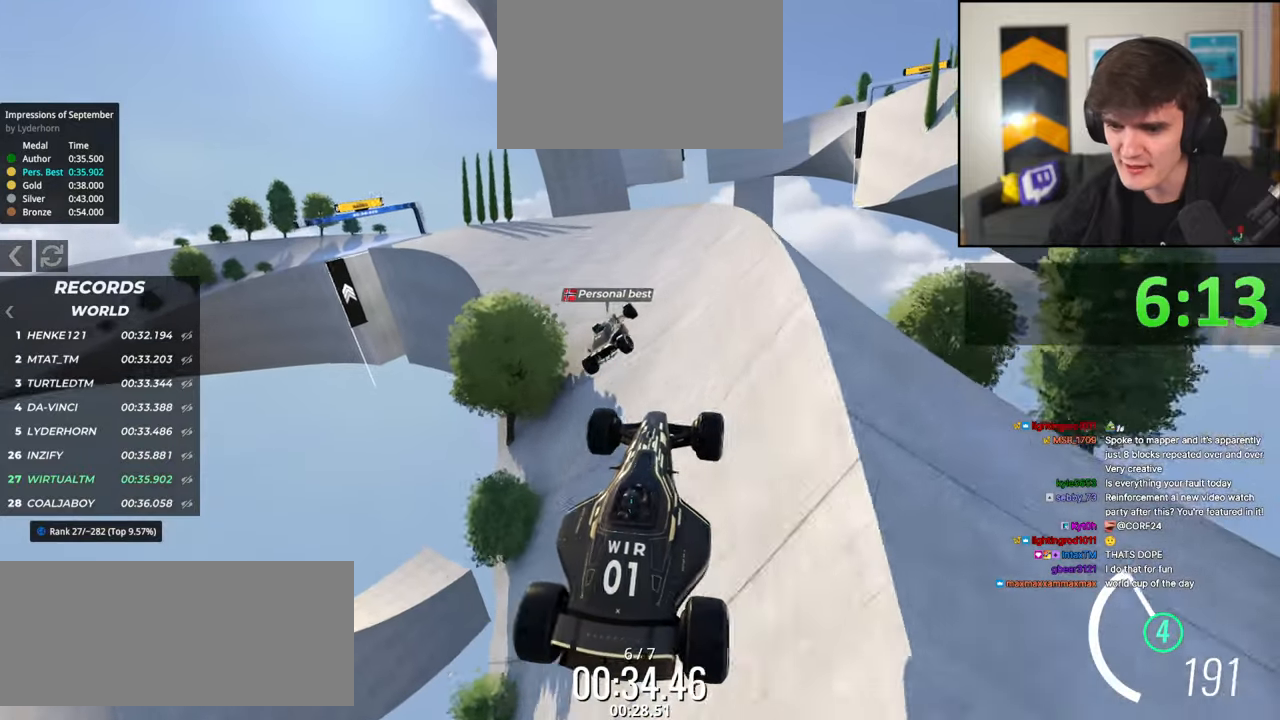
{"keys": [], "events": [[384, "left", "up"]]}
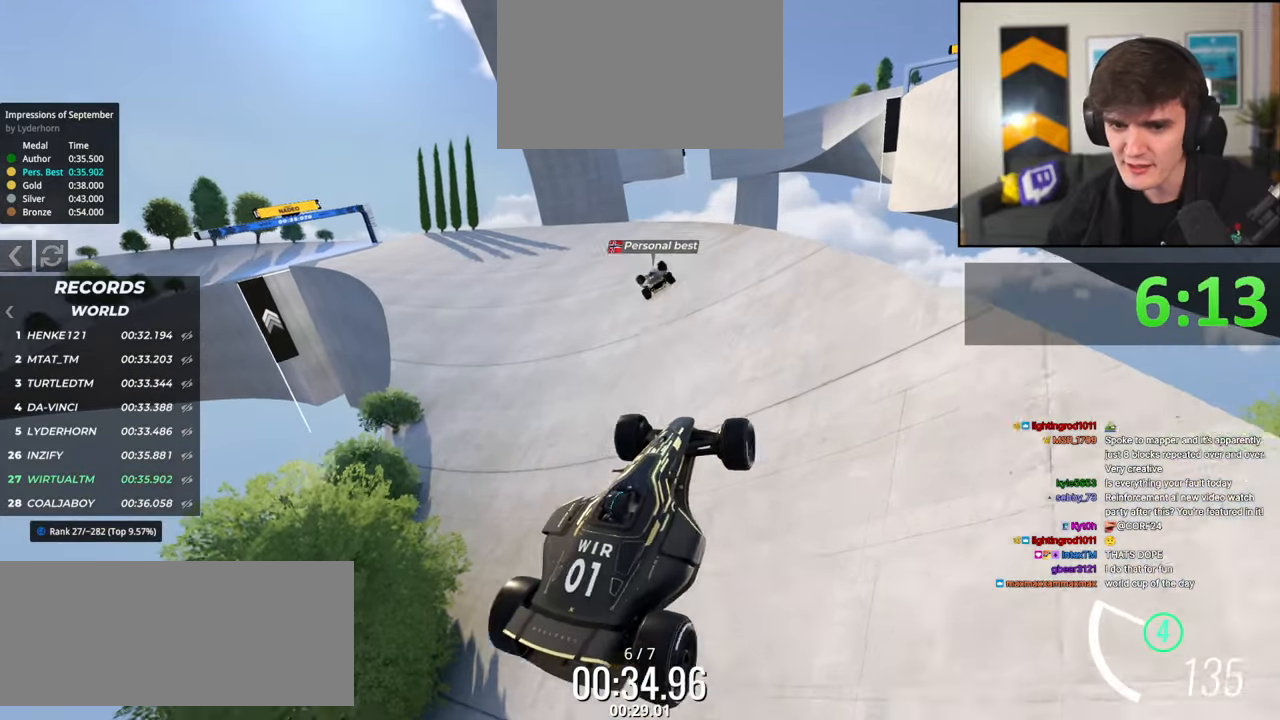
{"keys": [], "events": []}
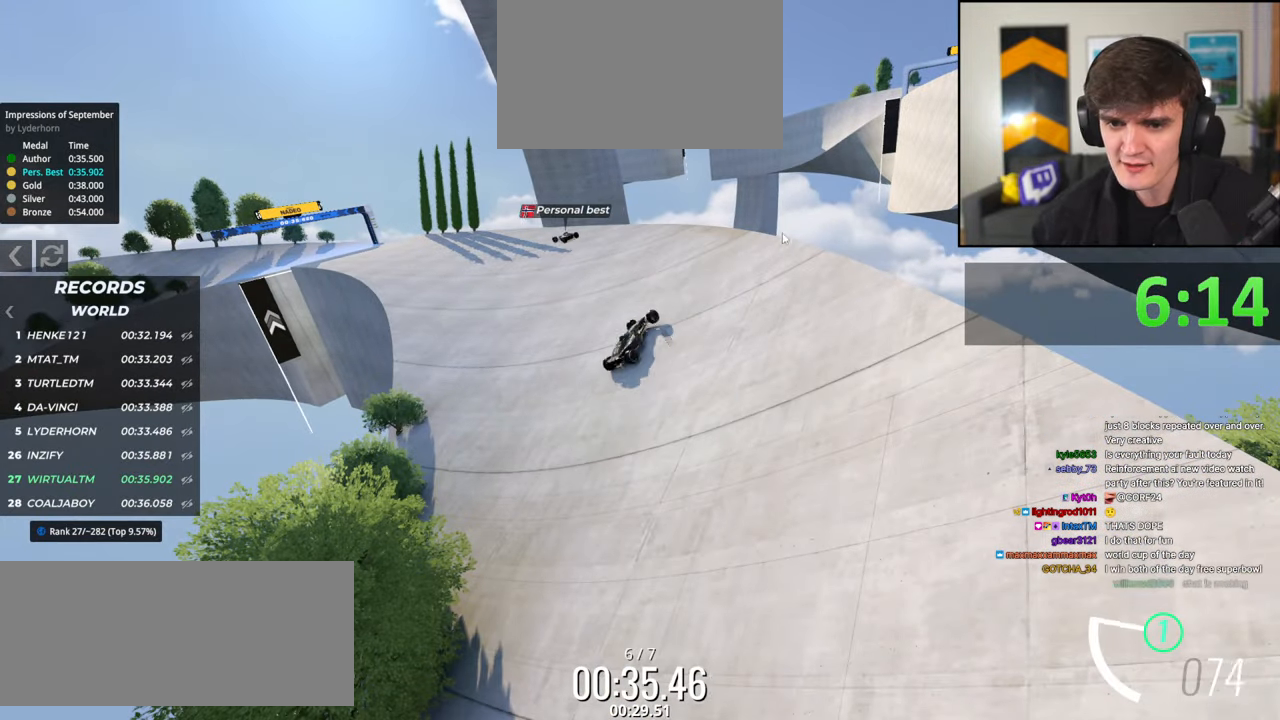
{"keys": [], "events": []}
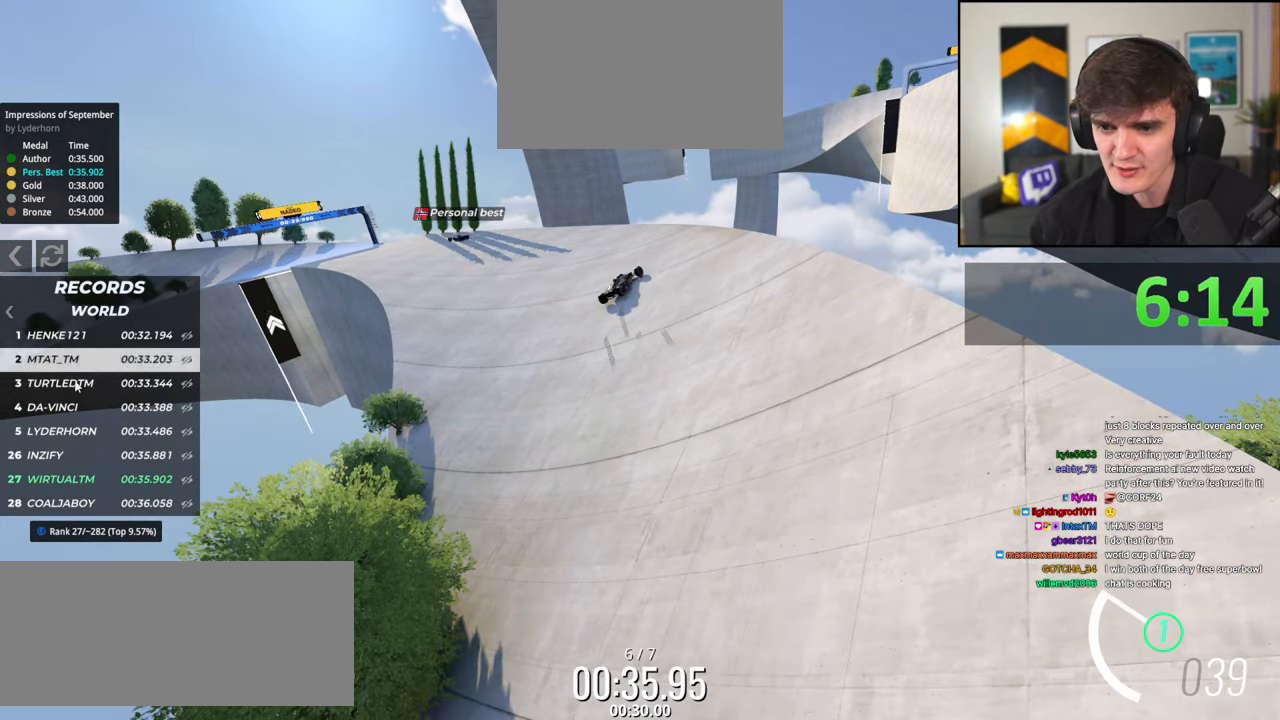
{"keys": ["right", "up"], "events": [[100, "up", "down"], [434, "right", "down"]]}
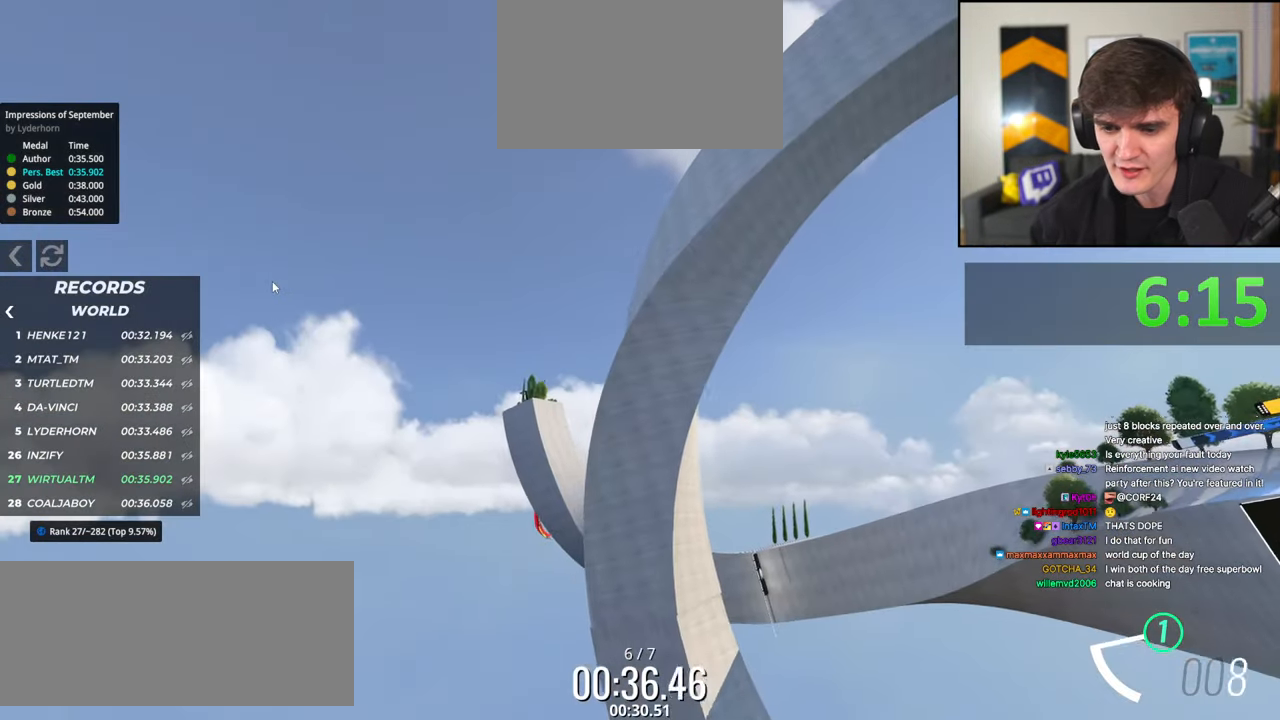
{"keys": ["right", "up"], "events": []}
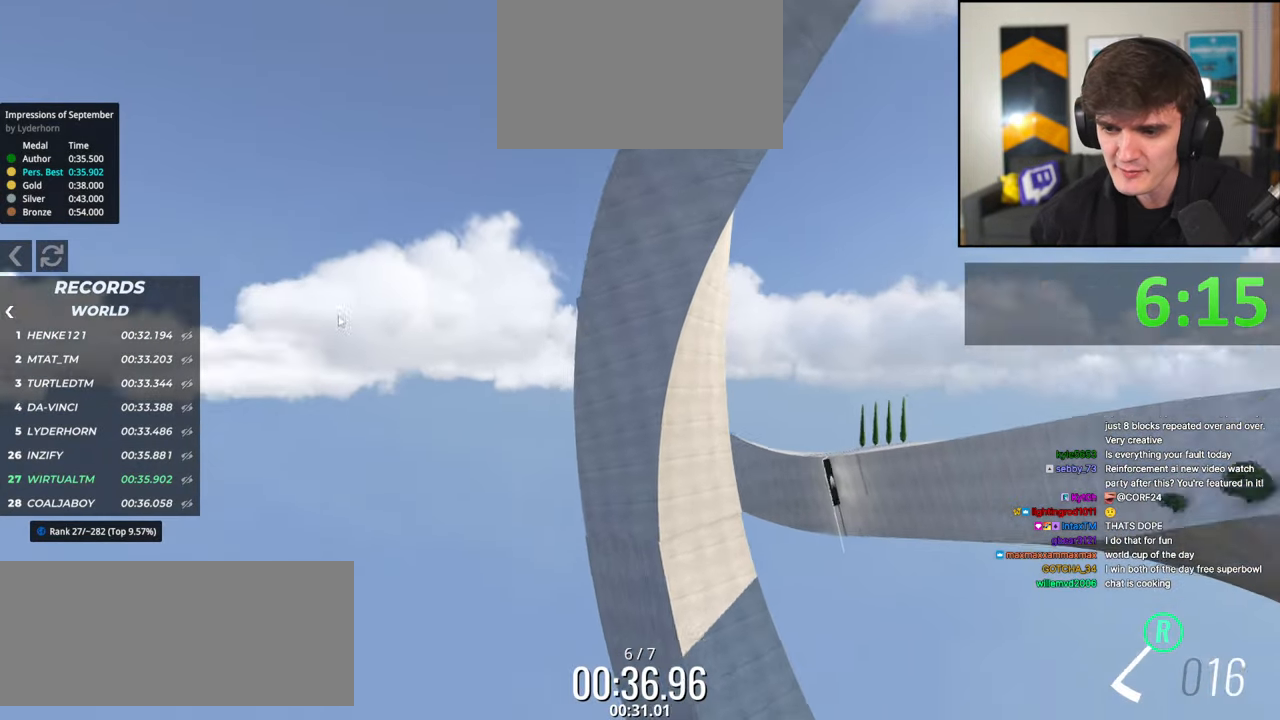
{"keys": ["up"], "events": [[50, "up", "up"], [100, "right", "up"], [367, "up", "down"]]}
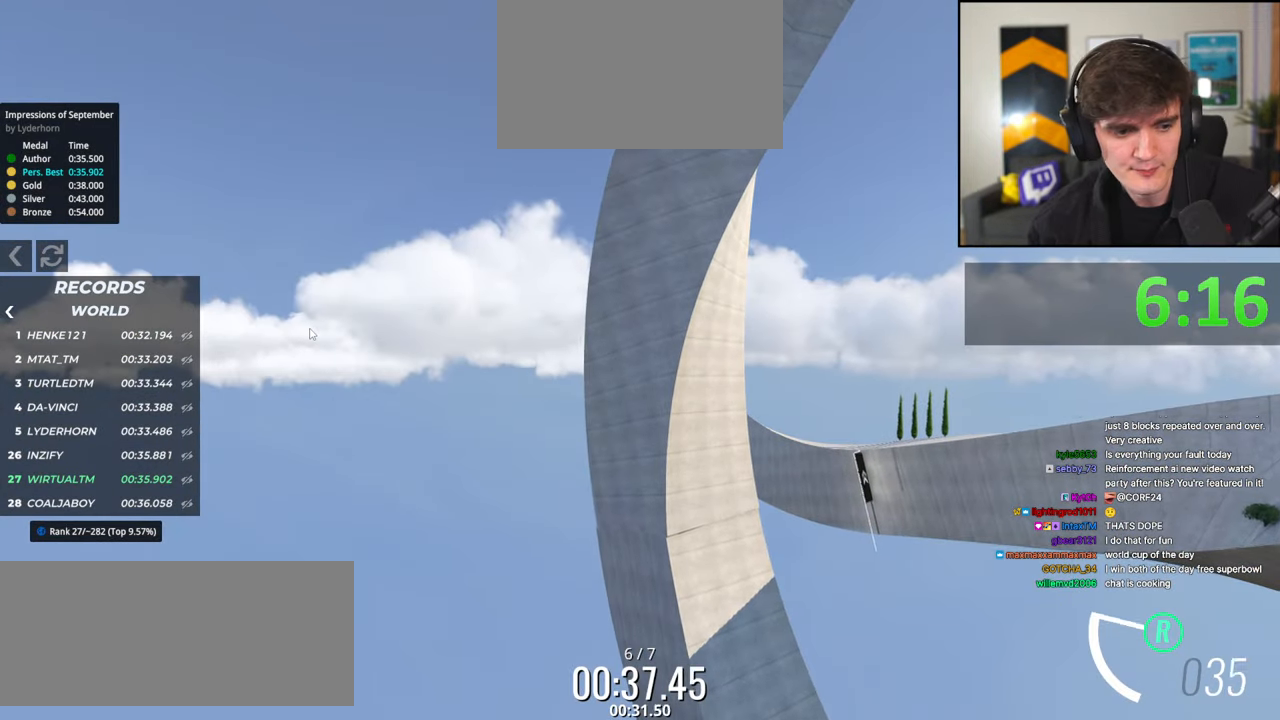
{"keys": ["left", "up"], "events": [[484, "left", "down"]]}
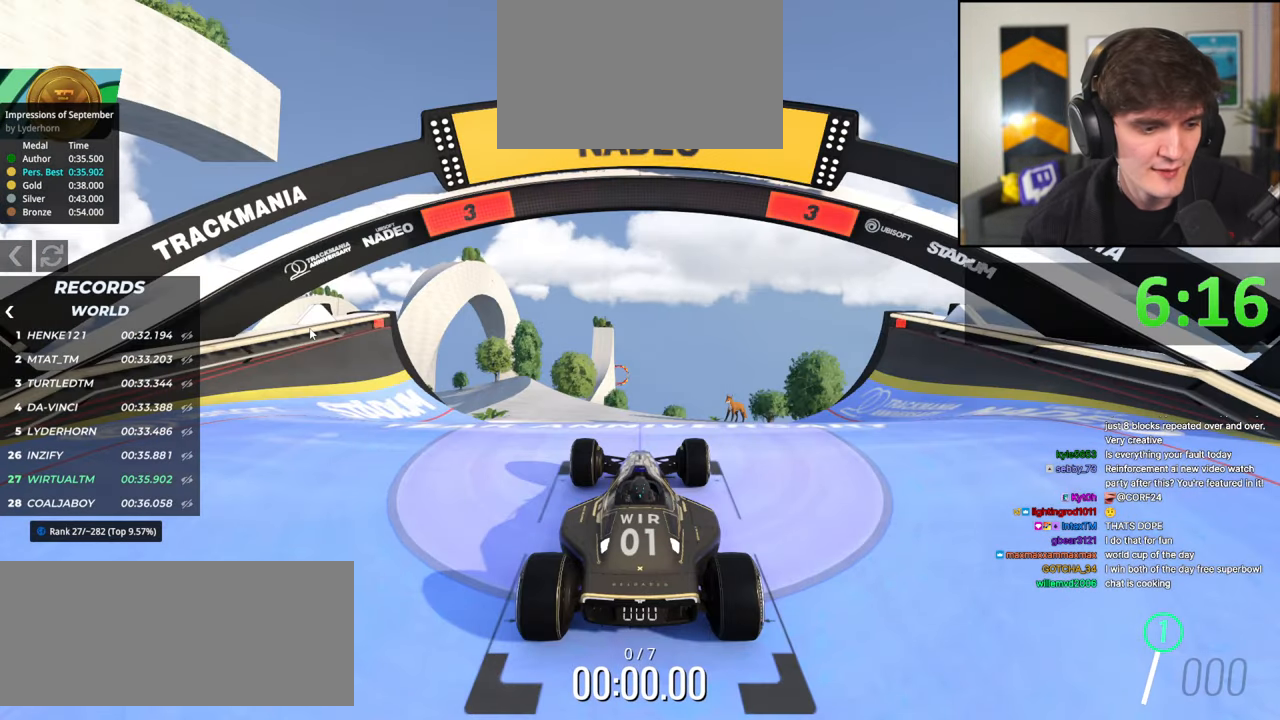
{"keys": ["up"], "events": [[84, "left", "up"], [84, "right", "down"], [167, "left", "down"], [167, "right", "up"], [267, "left", "up"]]}
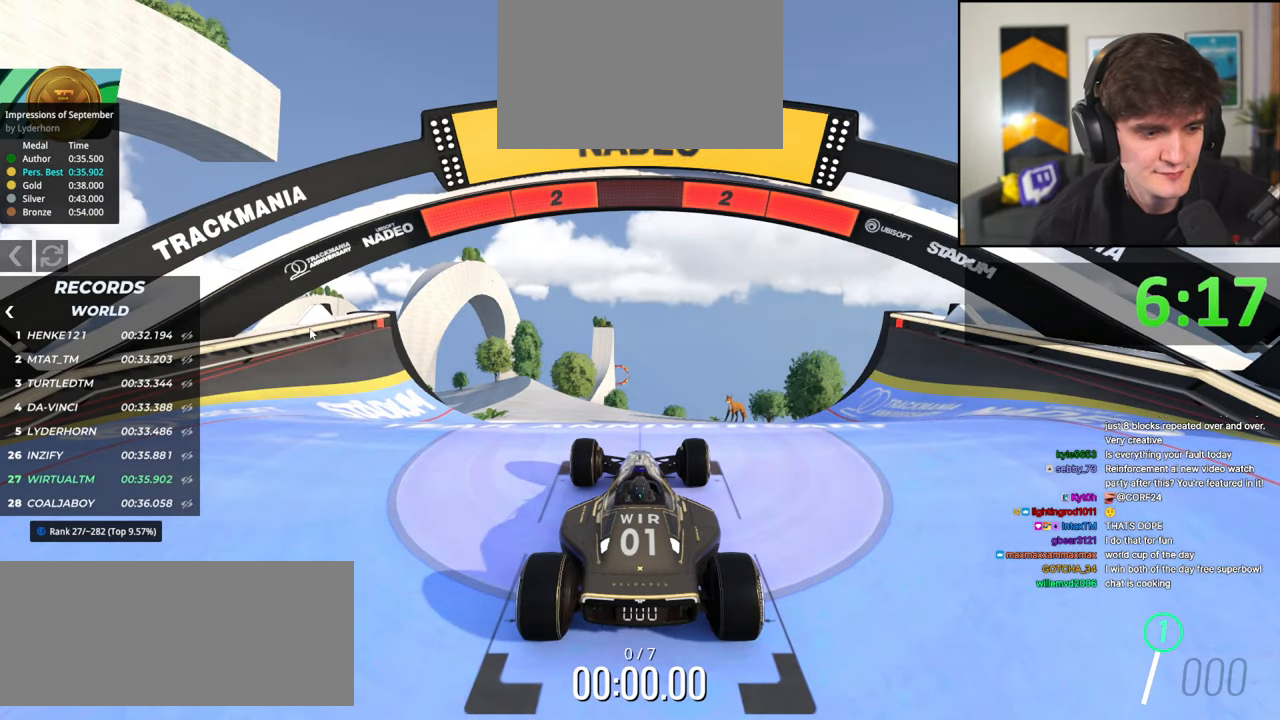
{"keys": ["up"], "events": []}
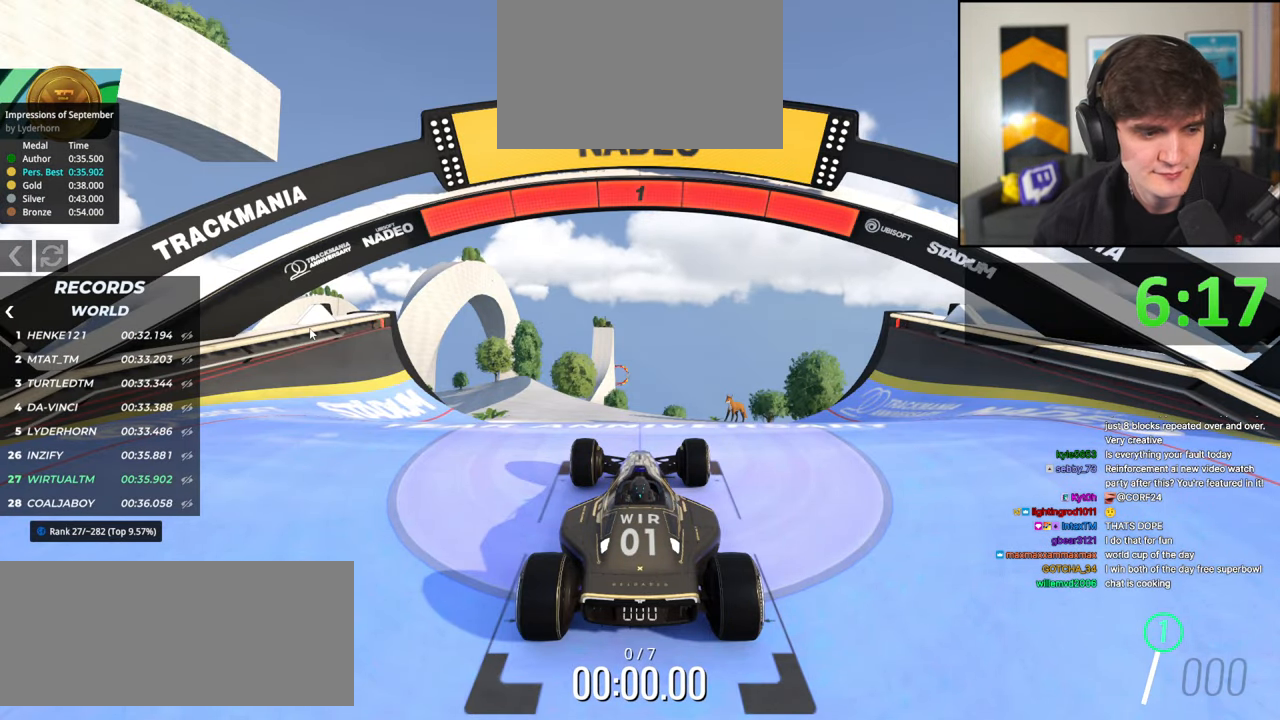
{"keys": ["up"], "events": []}
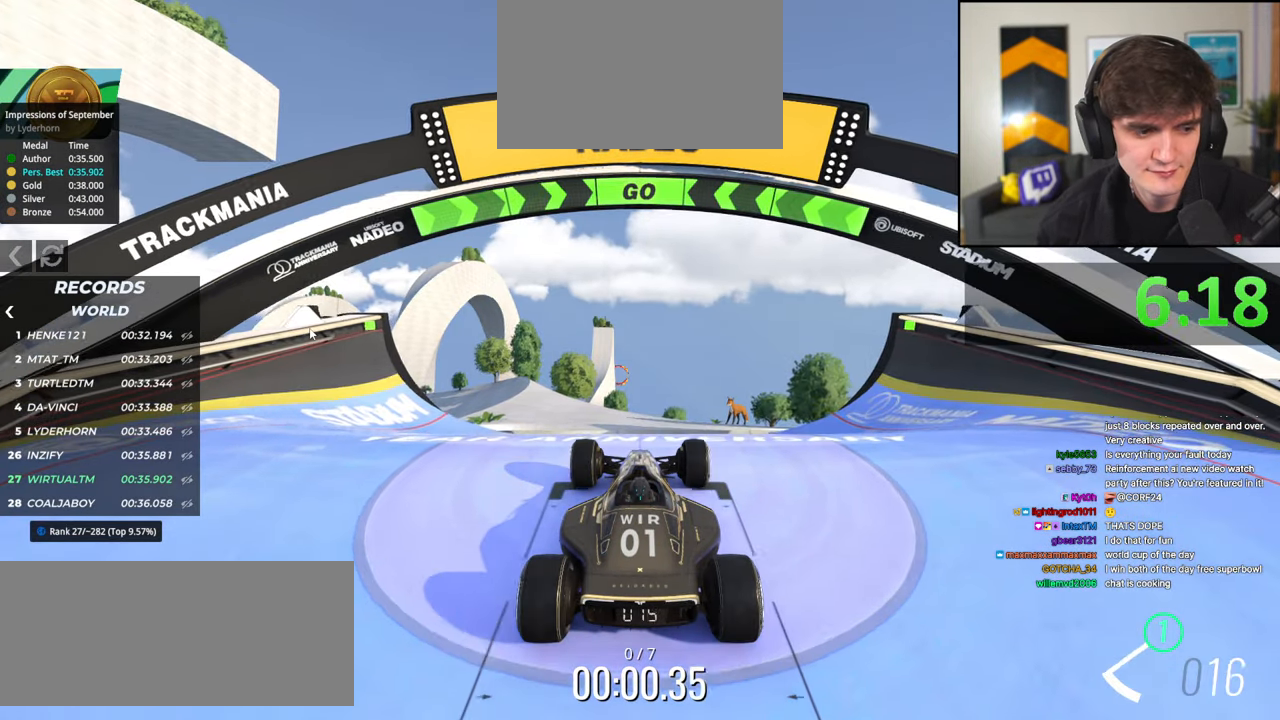
{"keys": ["up"], "events": [[84, "left", "down"], [167, "left", "up"], [450, "left", "down"], [500, "left", "up"]]}
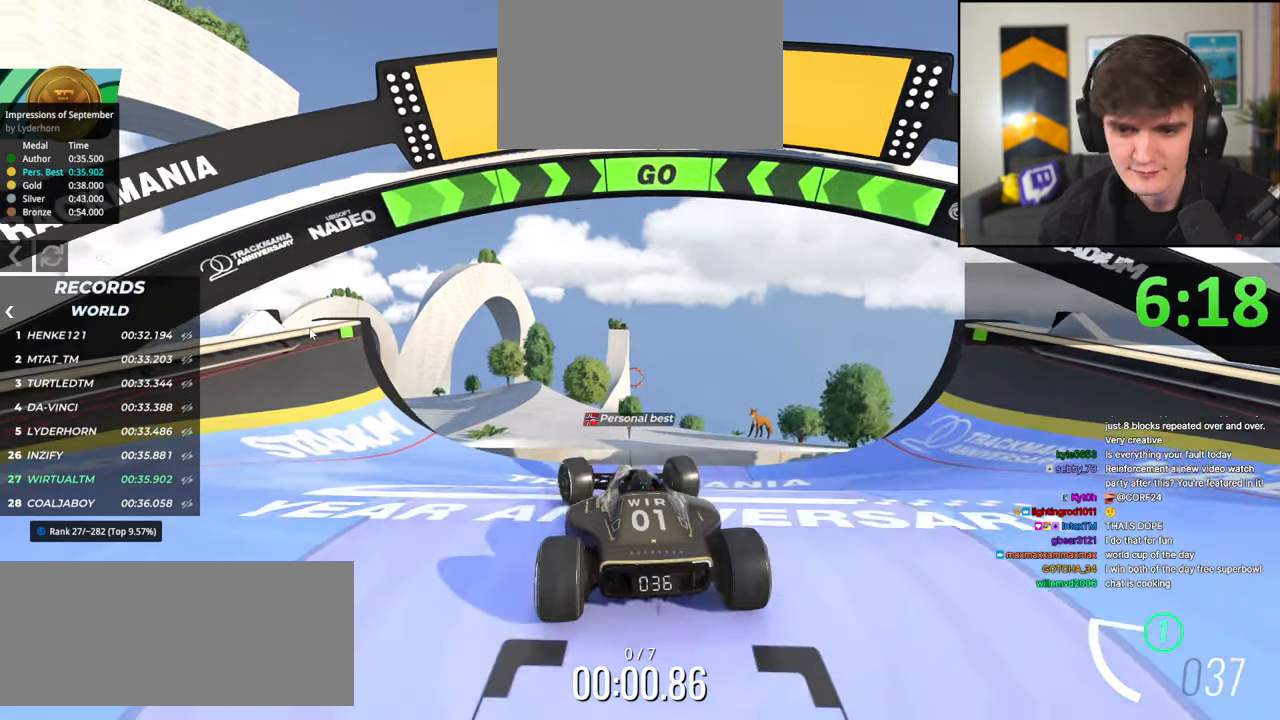
{"keys": ["right", "up"], "events": [[417, "right", "down"]]}
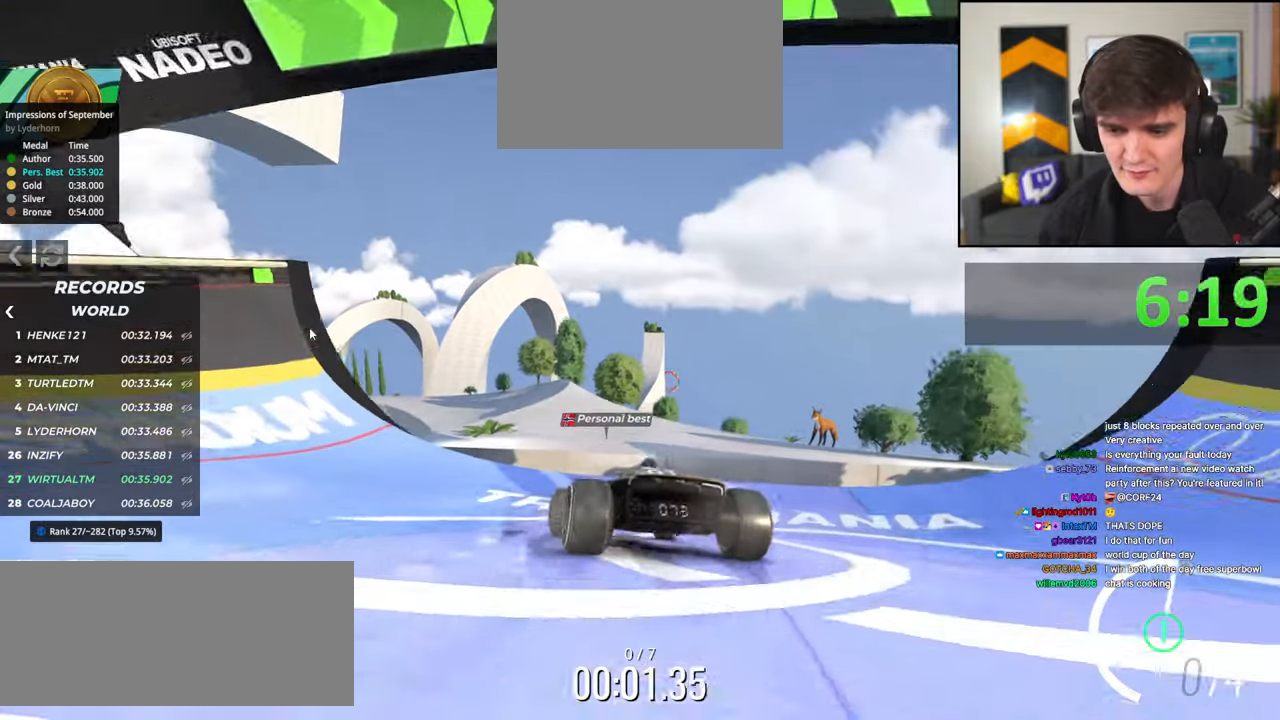
{"keys": ["left", "up"], "events": [[17, "right", "up"], [117, "right", "down"], [167, "right", "up"], [467, "left", "down"]]}
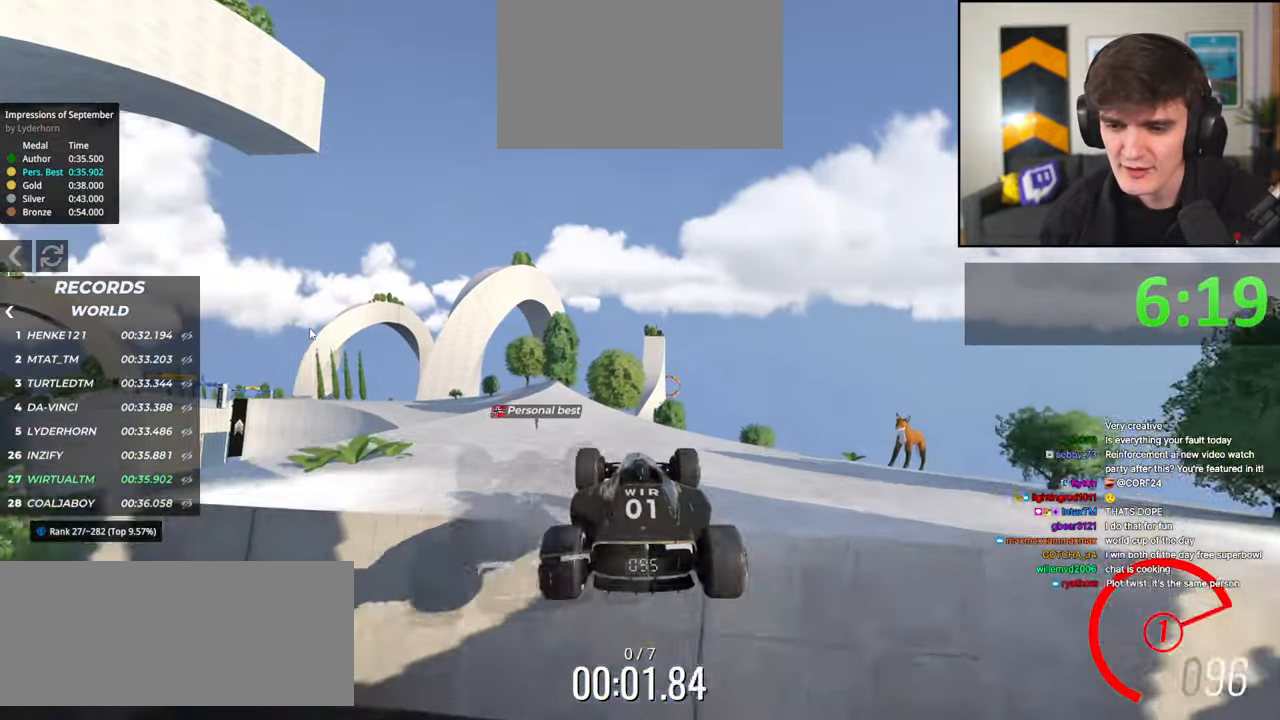
{"keys": ["up"], "events": [[500, "left", "up"]]}
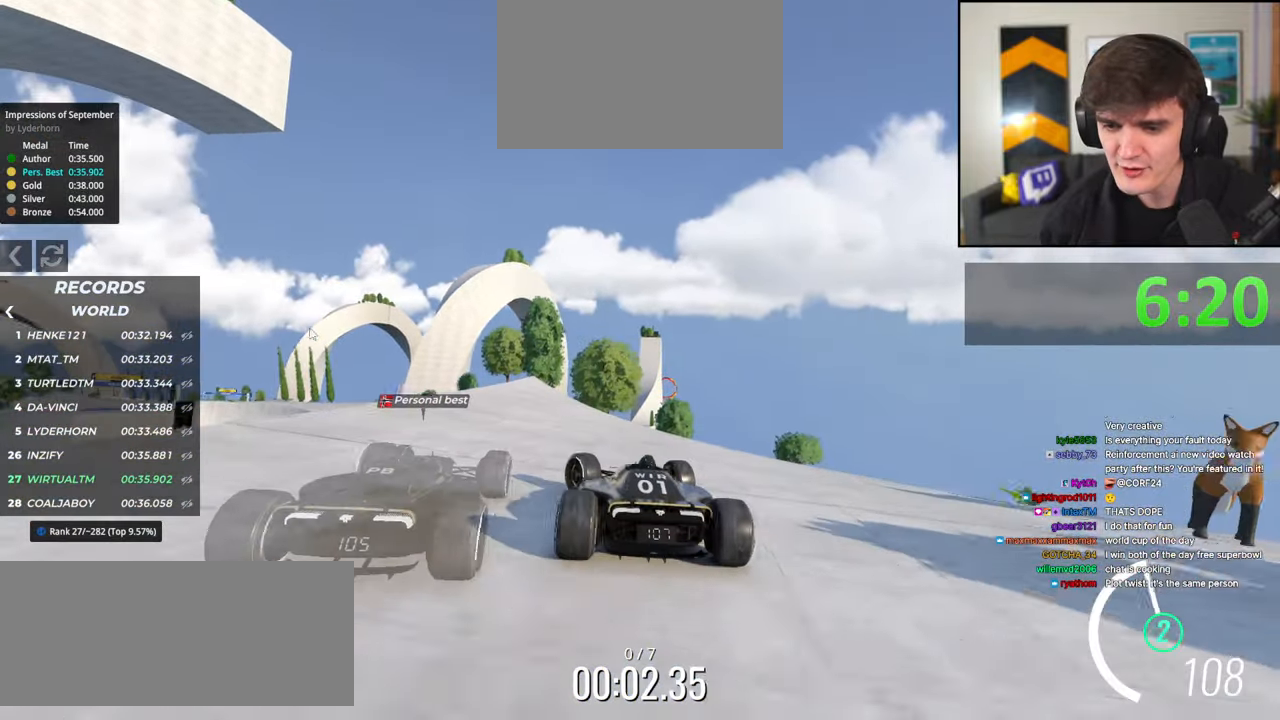
{"keys": ["right", "up"], "events": [[100, "left", "down"], [150, "left", "up"], [384, "right", "down"]]}
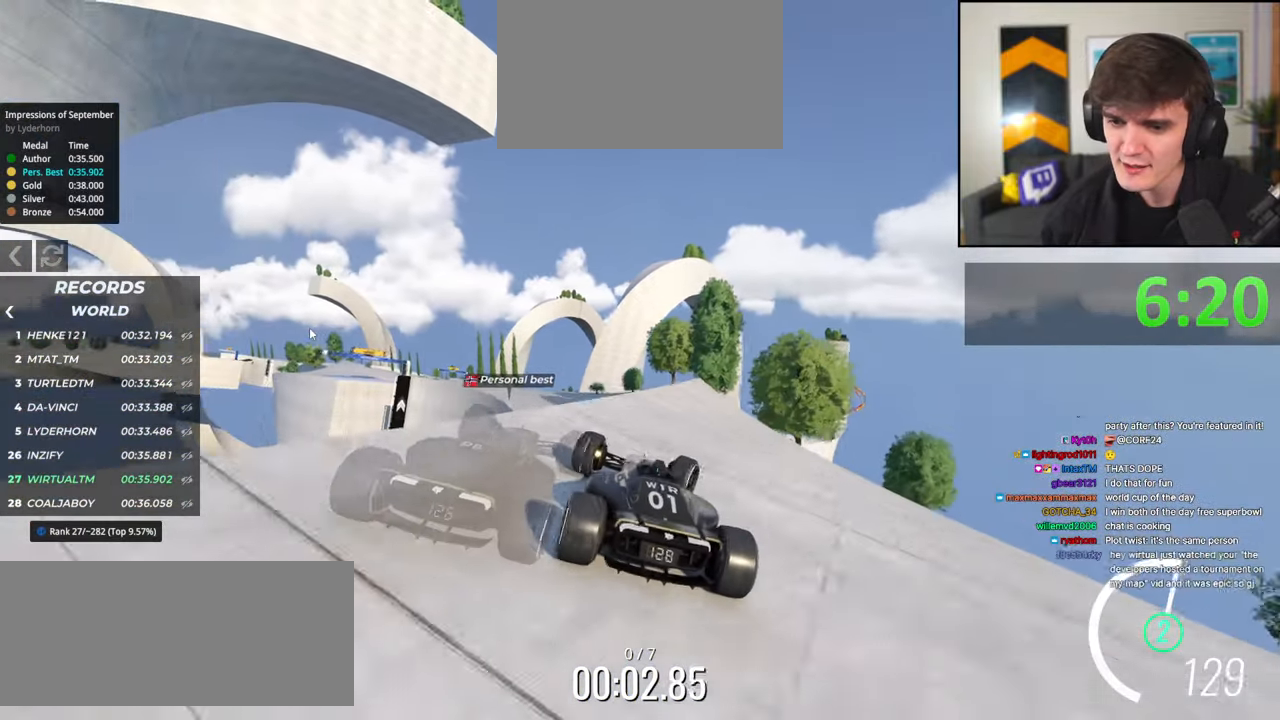
{"keys": ["left", "up"], "events": [[17, "right", "up"], [150, "right", "down"], [300, "right", "up"], [350, "left", "down"]]}
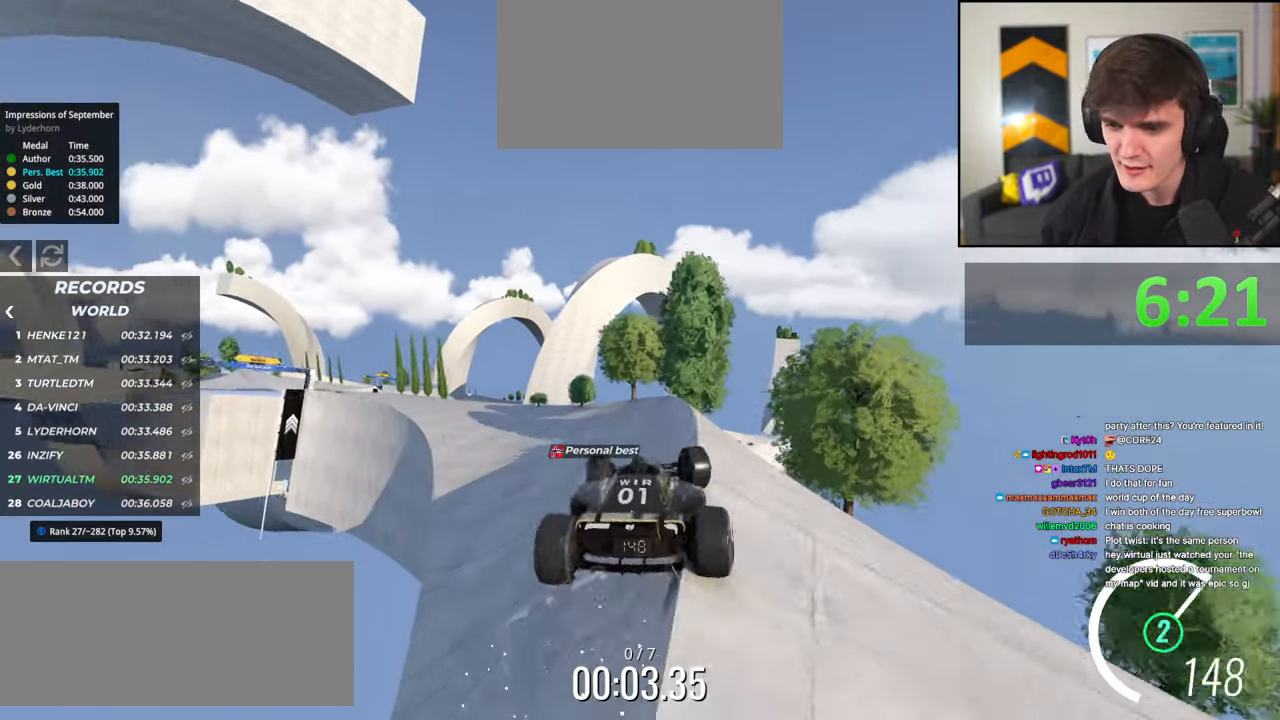
{"keys": ["up"], "events": [[84, "left", "up"], [167, "right", "down"], [267, "right", "up"]]}
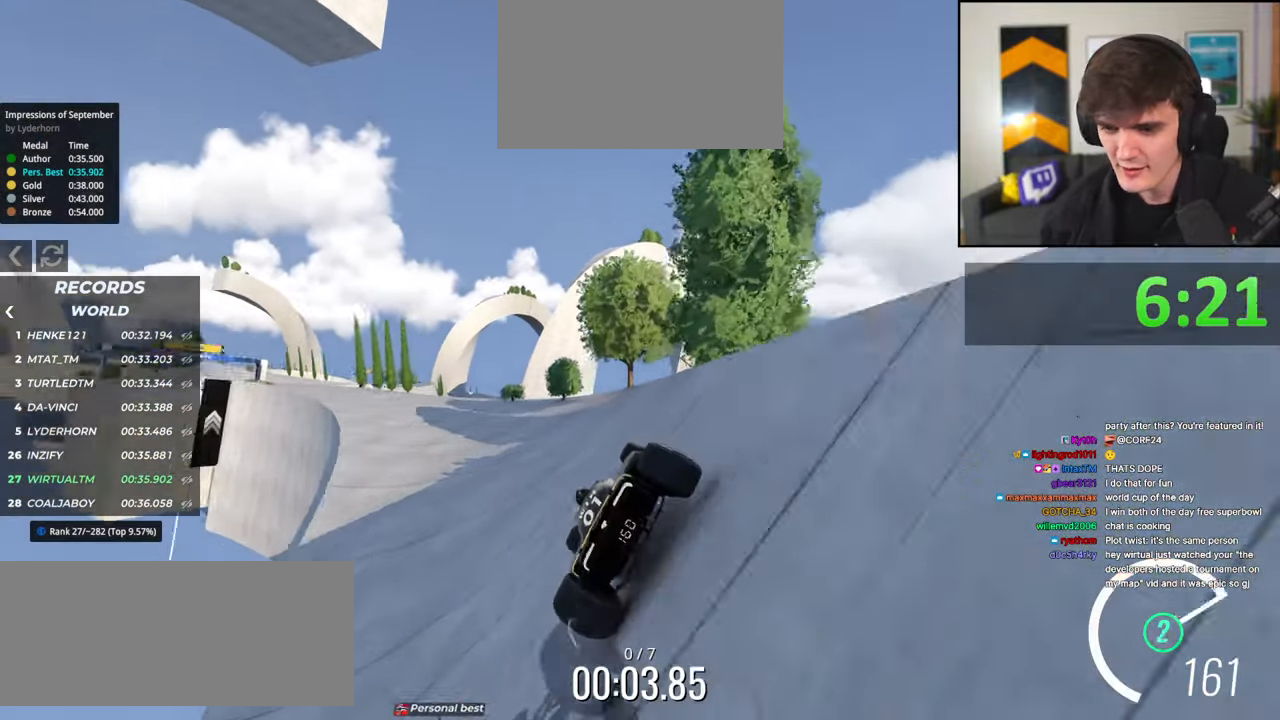
{"keys": ["up"], "events": [[150, "left", "down"], [234, "left", "up"]]}
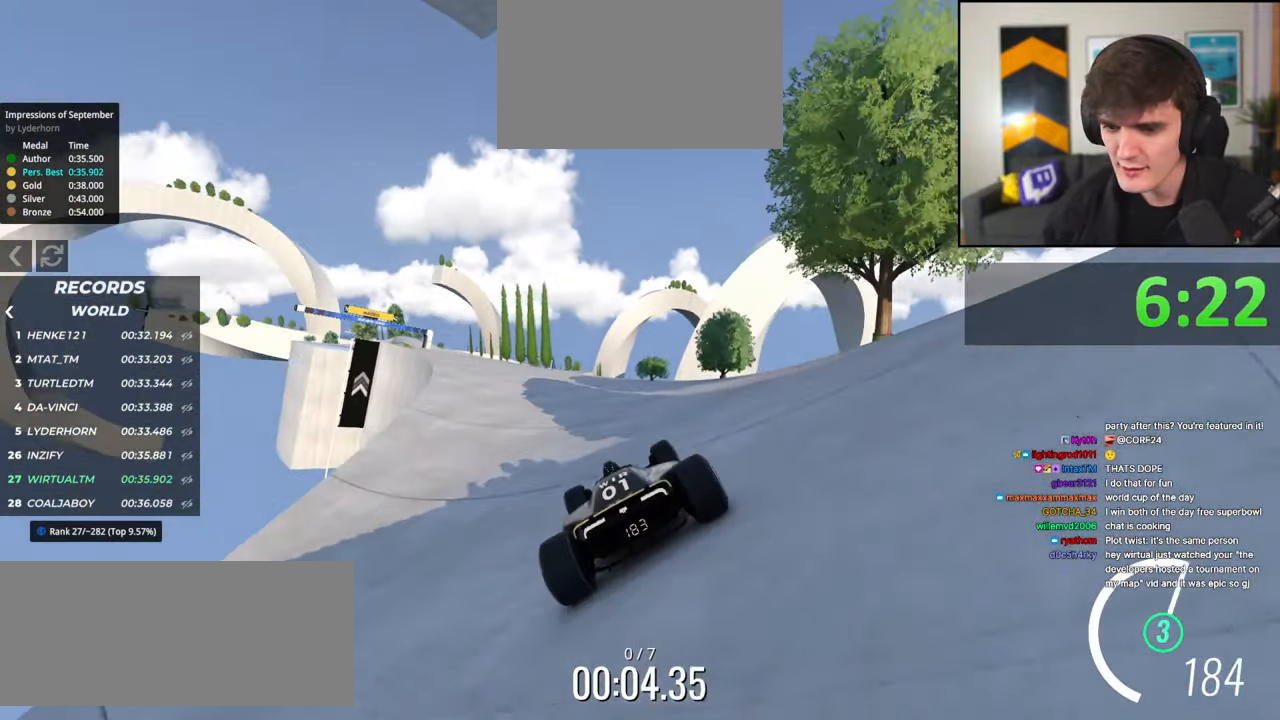
{"keys": ["left", "up"], "events": [[67, "left", "down"], [150, "left", "up"], [434, "left", "down"]]}
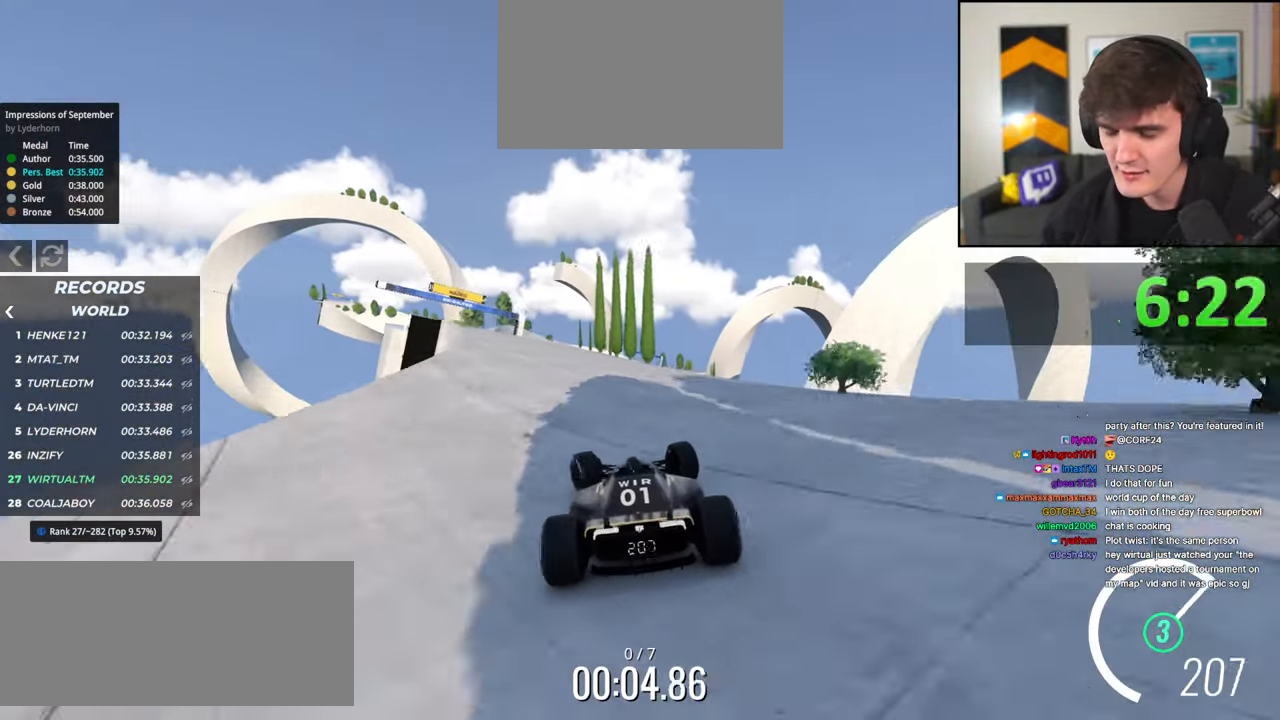
{"keys": ["left", "up"], "events": [[117, "left", "up"], [400, "left", "down"]]}
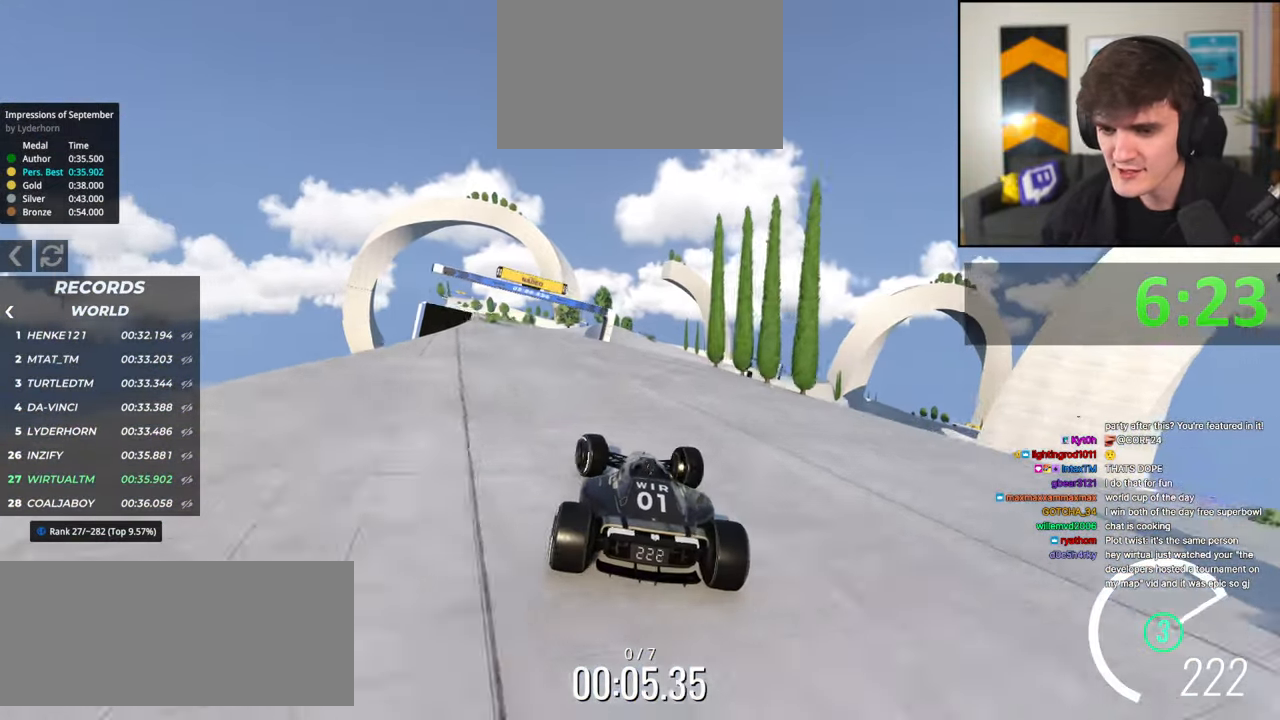
{"keys": ["up"], "events": [[50, "left", "up"], [334, "right", "down"], [384, "right", "up"]]}
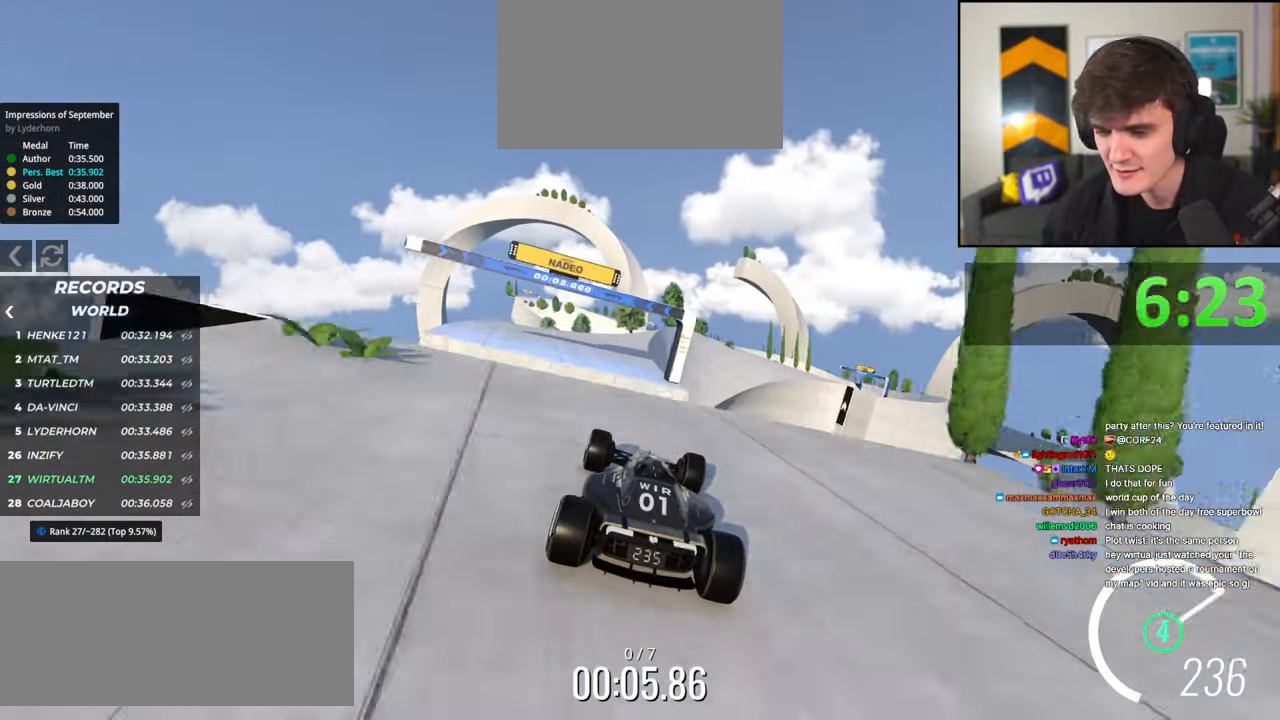
{"keys": ["up"], "events": [[300, "brake", "down"], [384, "brake", "up"]]}
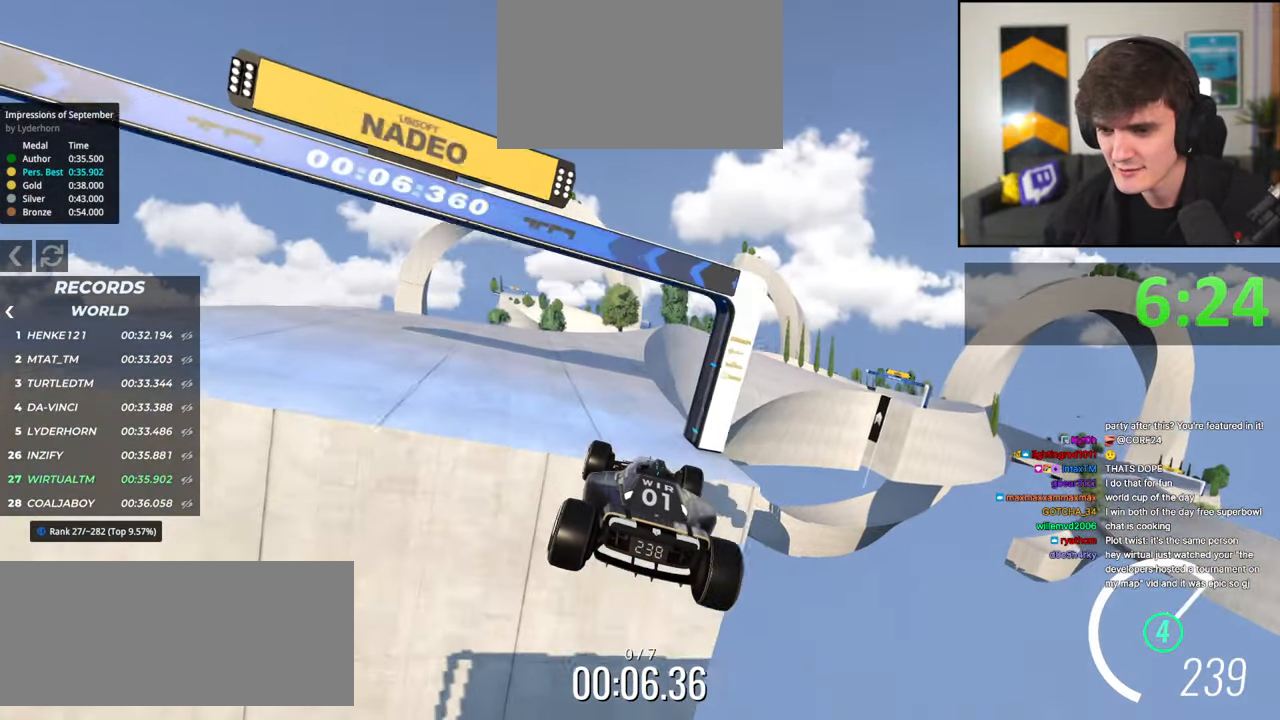
{"keys": ["right", "up"], "events": [[500, "right", "down"]]}
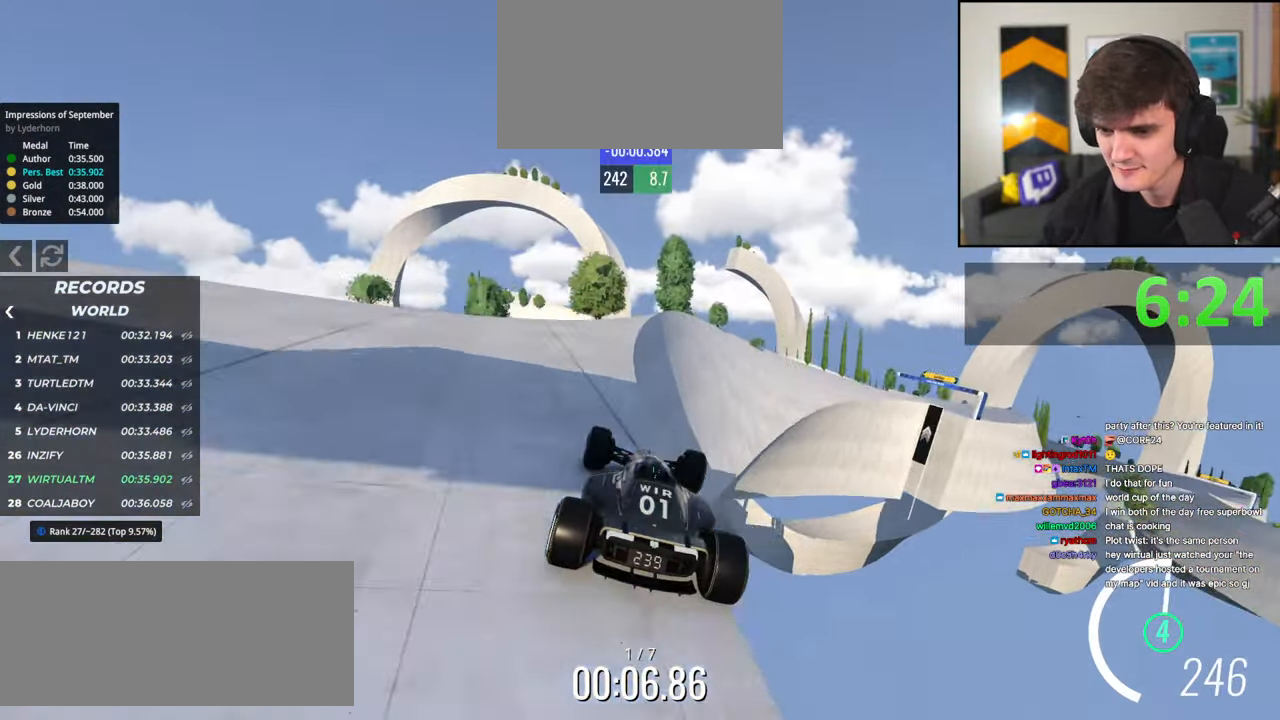
{"keys": ["left", "up"], "events": [[100, "right", "up"], [334, "left", "down"]]}
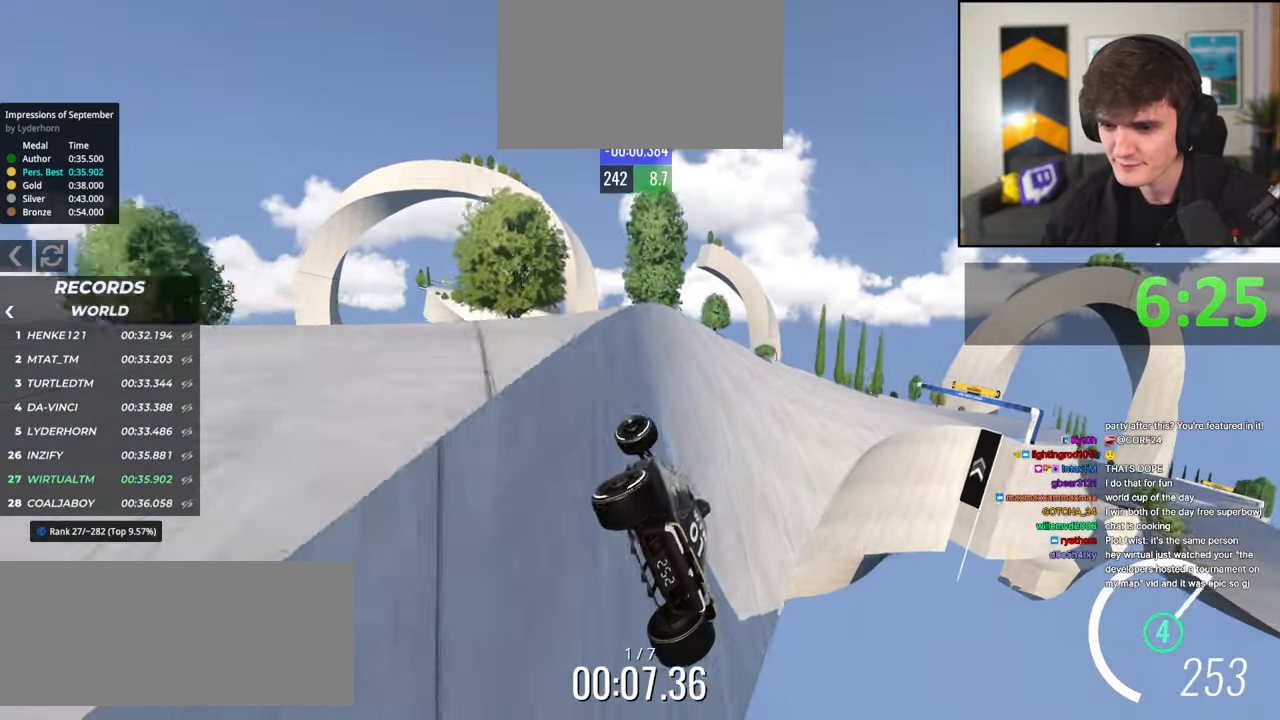
{"keys": ["up"], "events": [[17, "left", "up"], [17, "right", "down"], [250, "right", "up"], [350, "right", "down"], [484, "right", "up"]]}
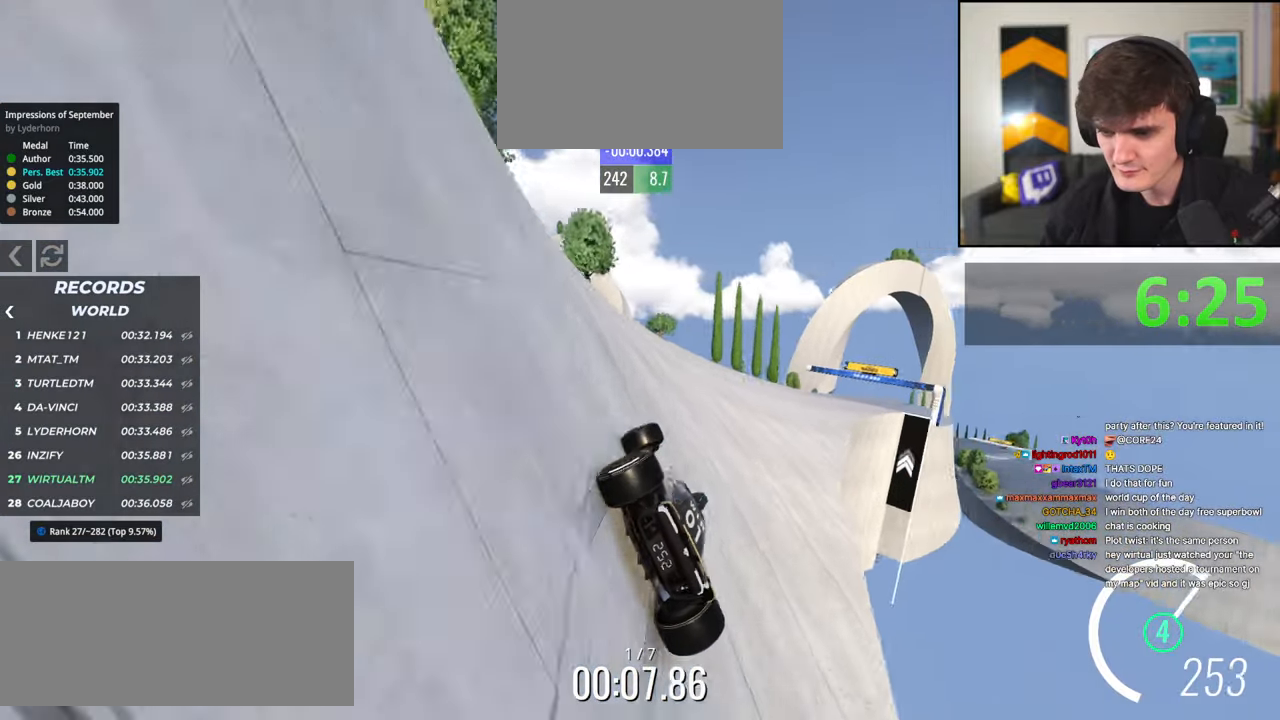
{"keys": ["right", "up"], "events": [[267, "right", "down"], [400, "right", "up"], [450, "right", "down"]]}
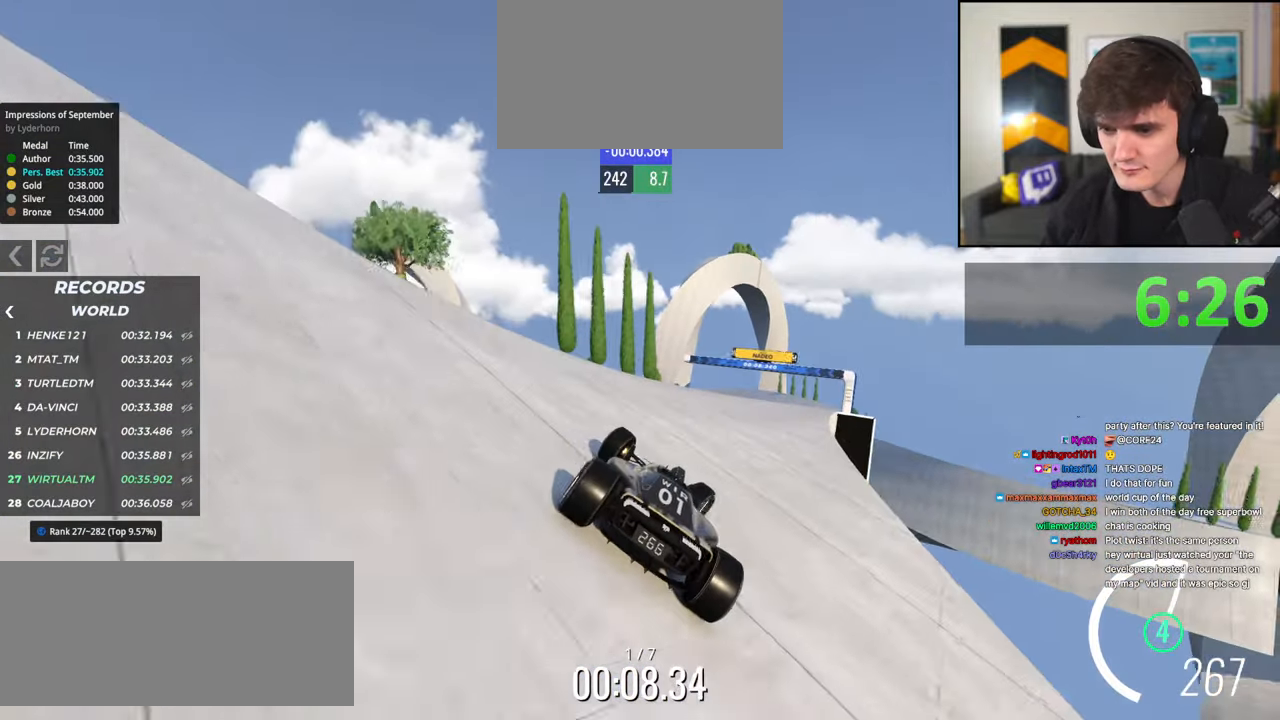
{"keys": ["left", "up"], "events": [[234, "right", "up"], [467, "left", "down"]]}
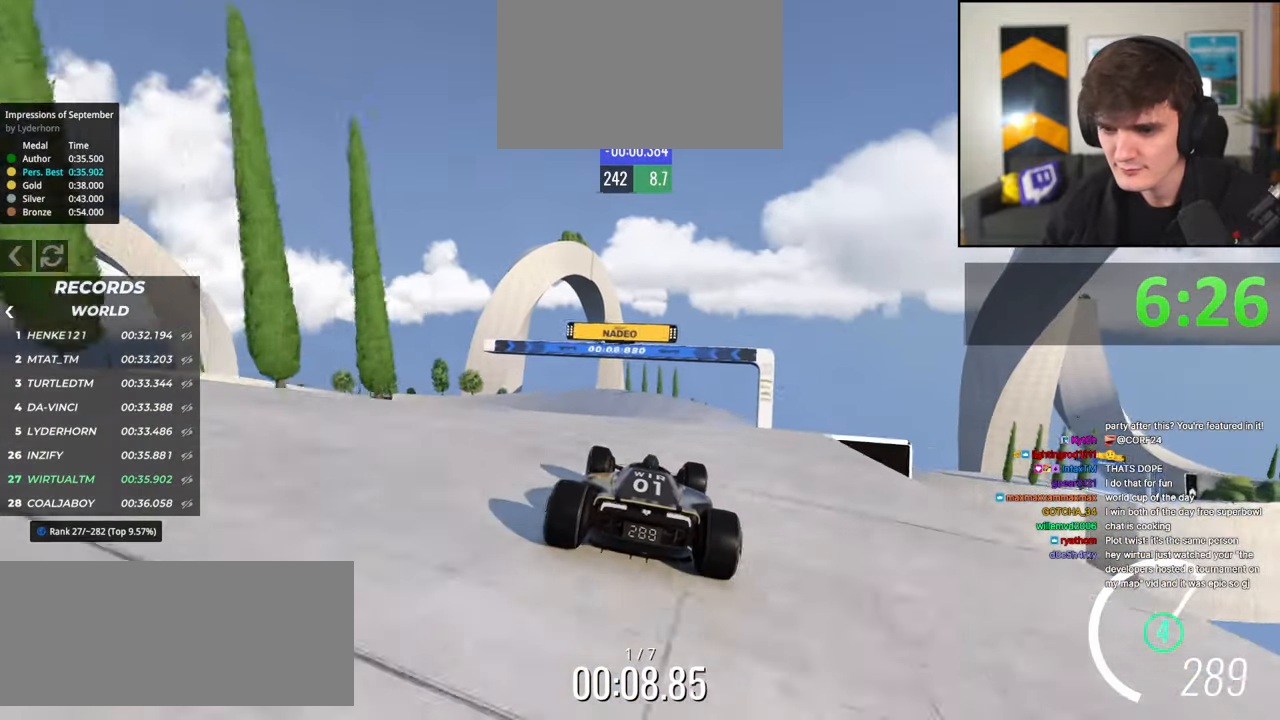
{"keys": ["right", "up"], "events": [[17, "left", "up"], [117, "left", "down"], [200, "left", "up"], [350, "right", "down"], [384, "brake", "down"], [484, "brake", "up"]]}
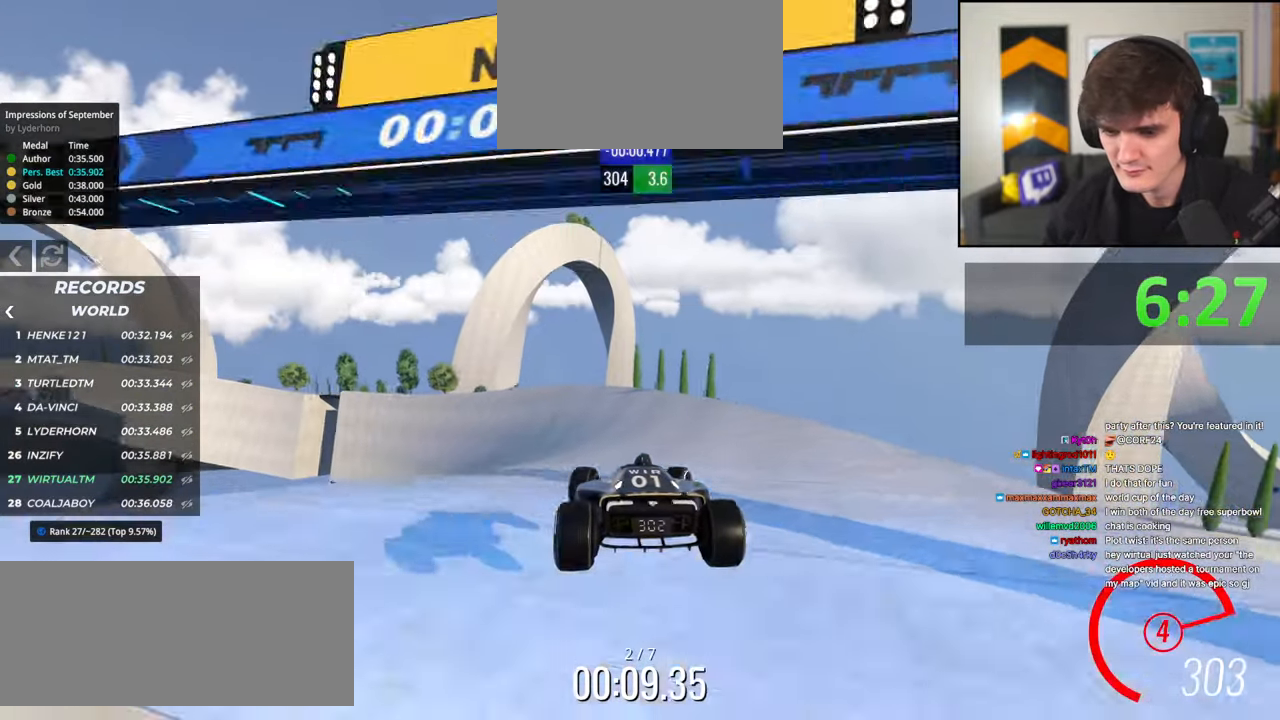
{"keys": ["left", "up"], "events": [[34, "right", "up"], [367, "left", "down"]]}